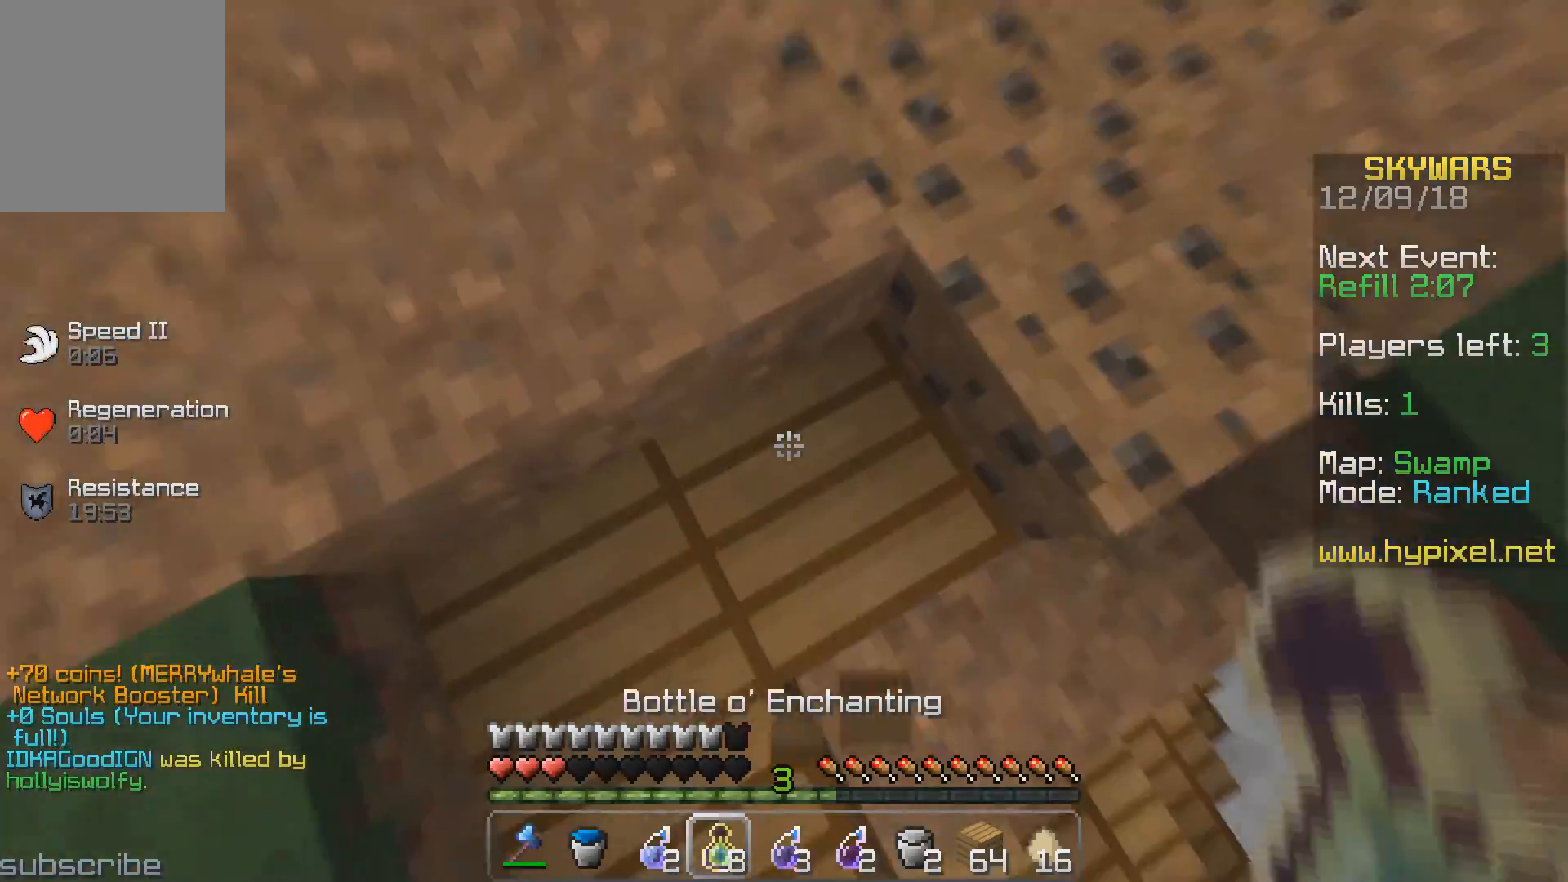
Gameplay with keyboard; each line is a JSON object with the keys held at the frame after it. "events" lists presses ("down") and releases ("up") of "a", "d", "s" and "w" between this image and that frame as [ms after this image, input, new state], when the widget could be followed in between. No other keys are recorded. Mouse input is not recorded.
{"keys": [], "events": []}
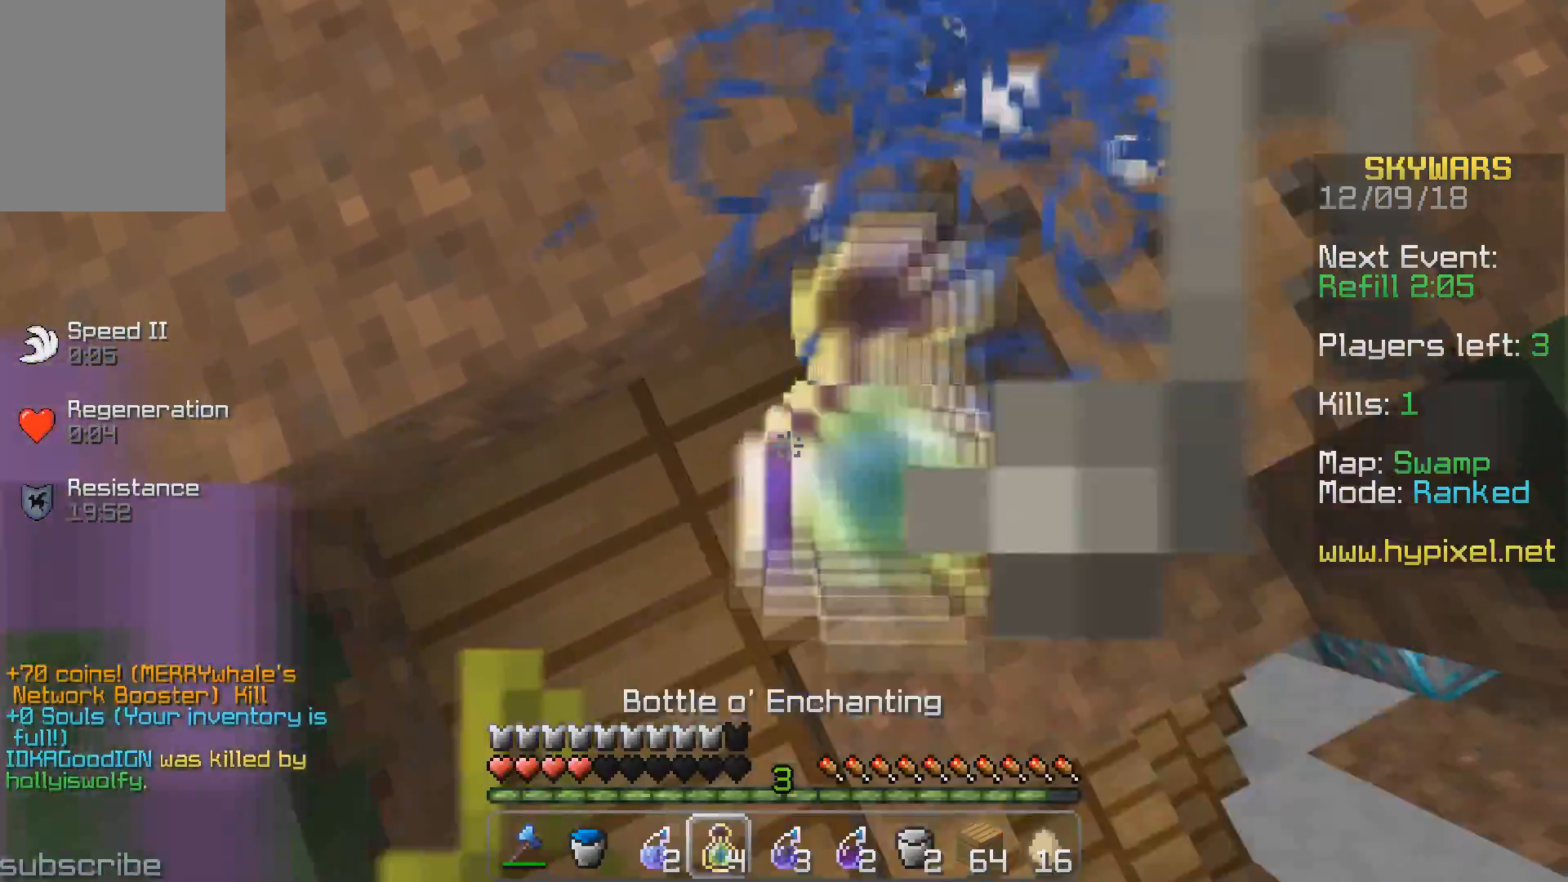
{"keys": ["d", "w"], "events": [[100, "d", "down"], [200, "a", "down"], [367, "a", "up"], [383, "w", "down"]]}
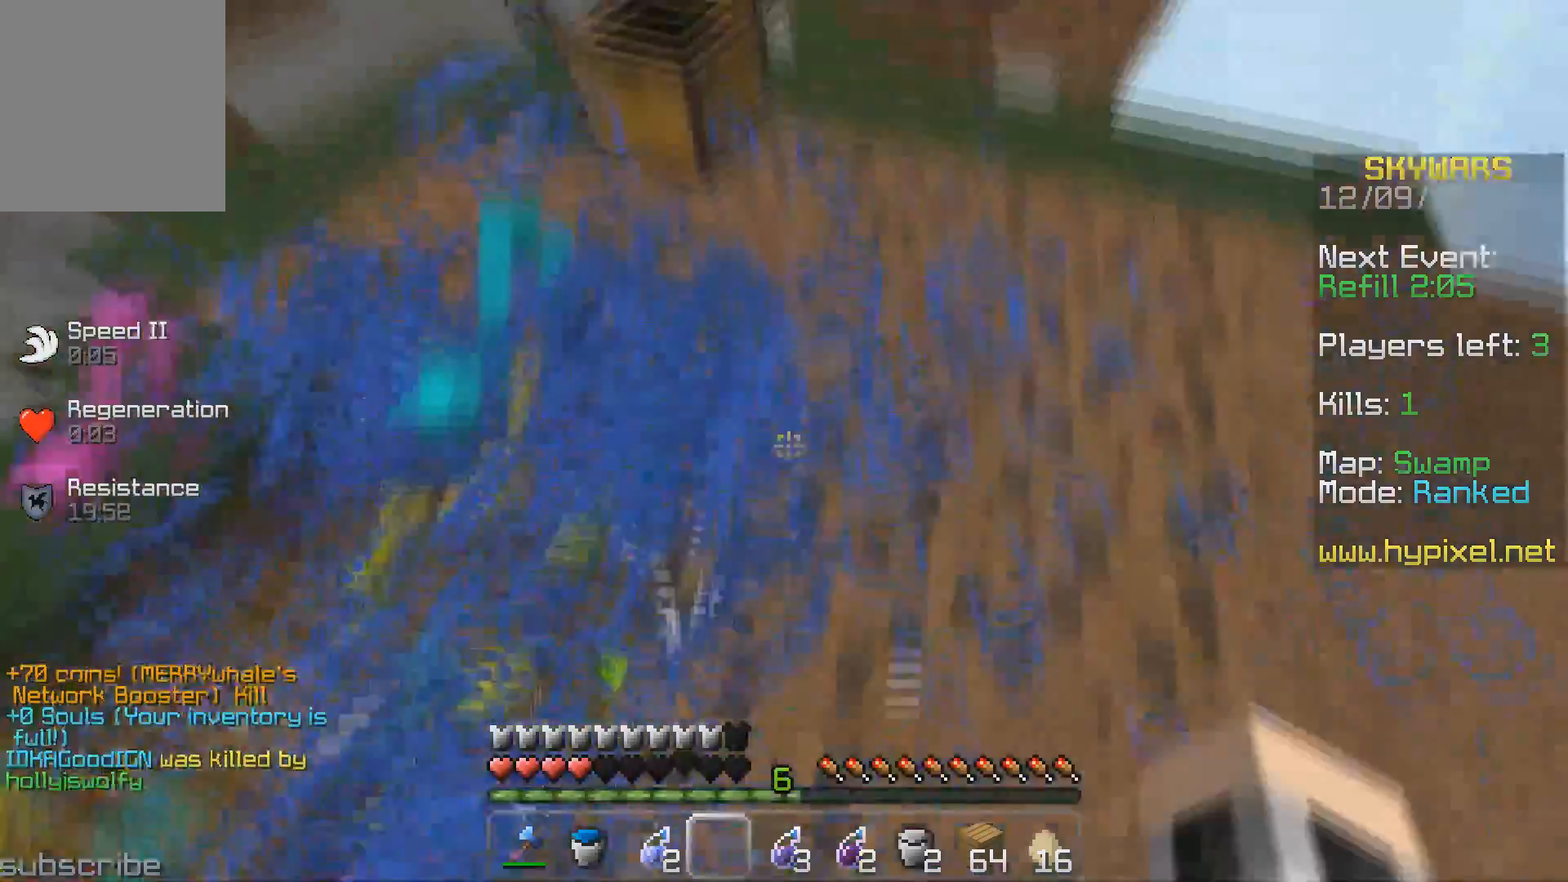
{"keys": []}
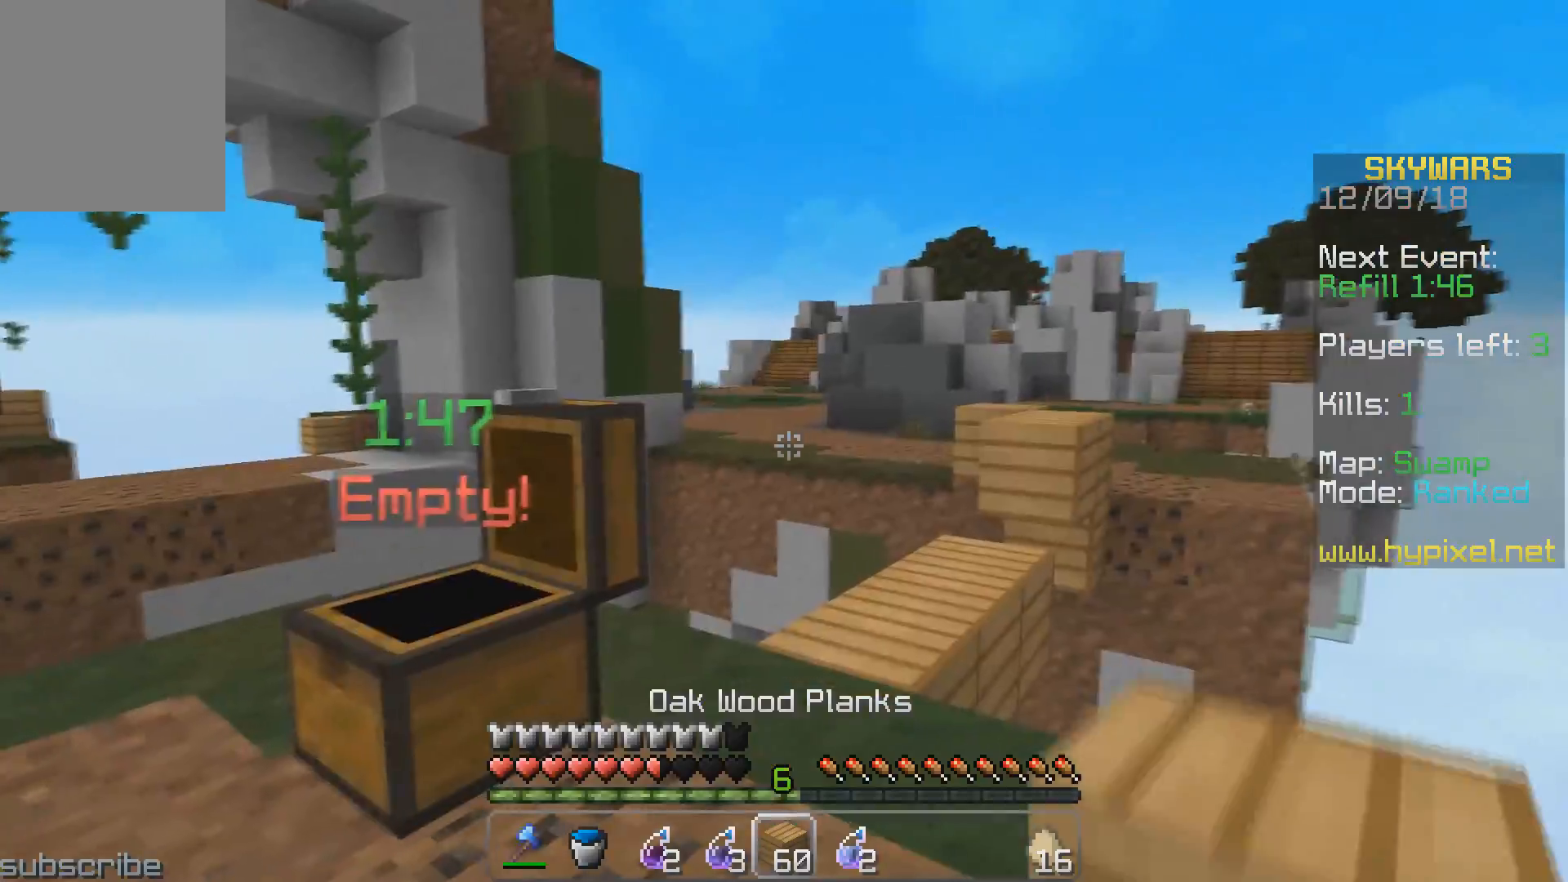
{"keys": [], "events": []}
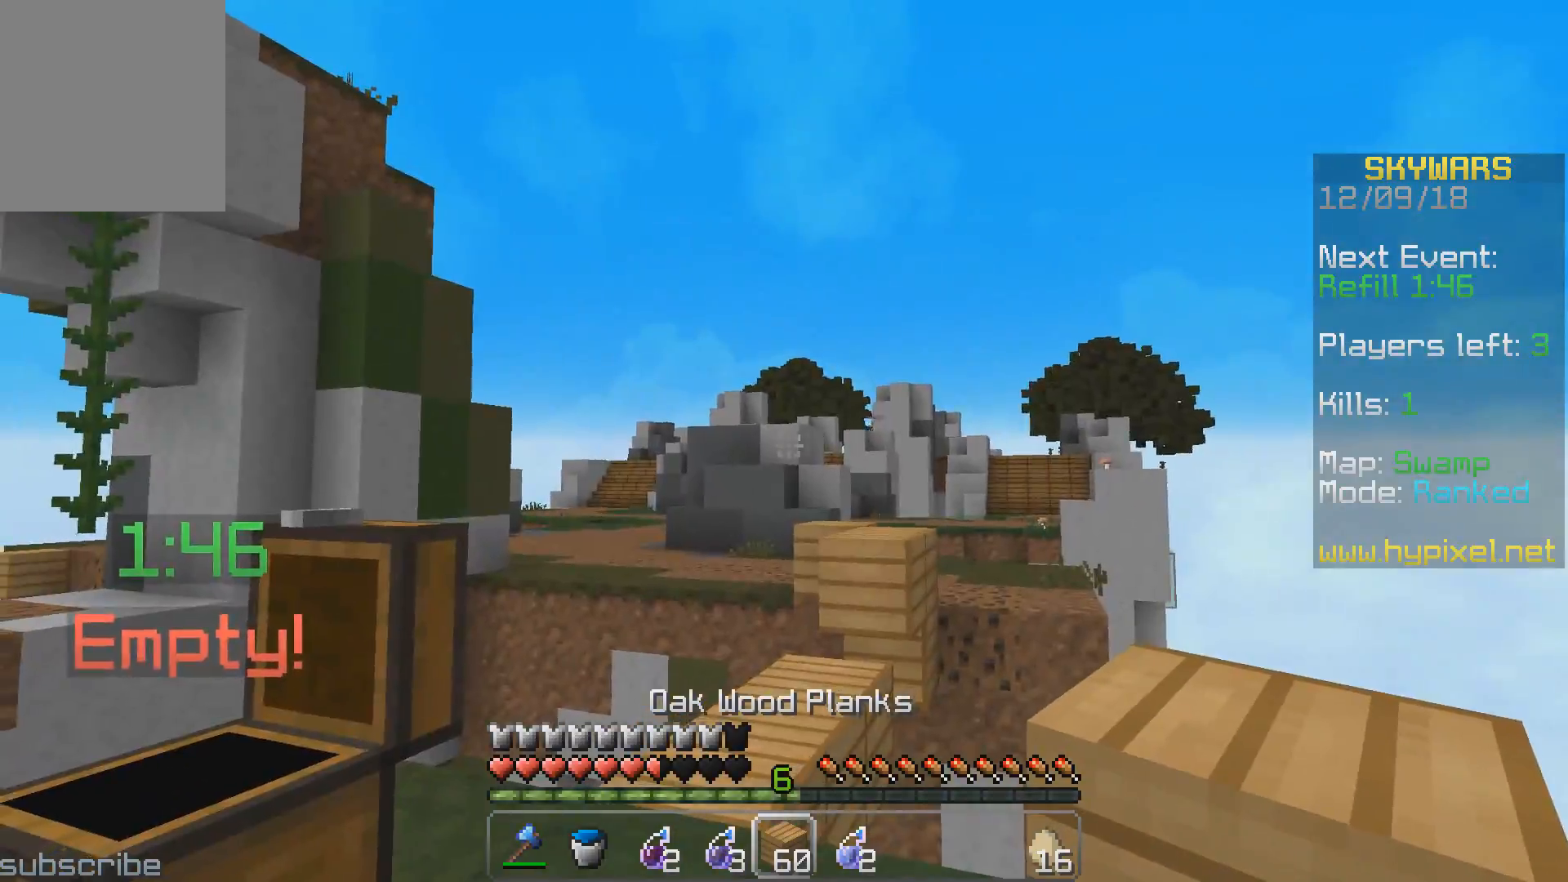
{"keys": [], "events": []}
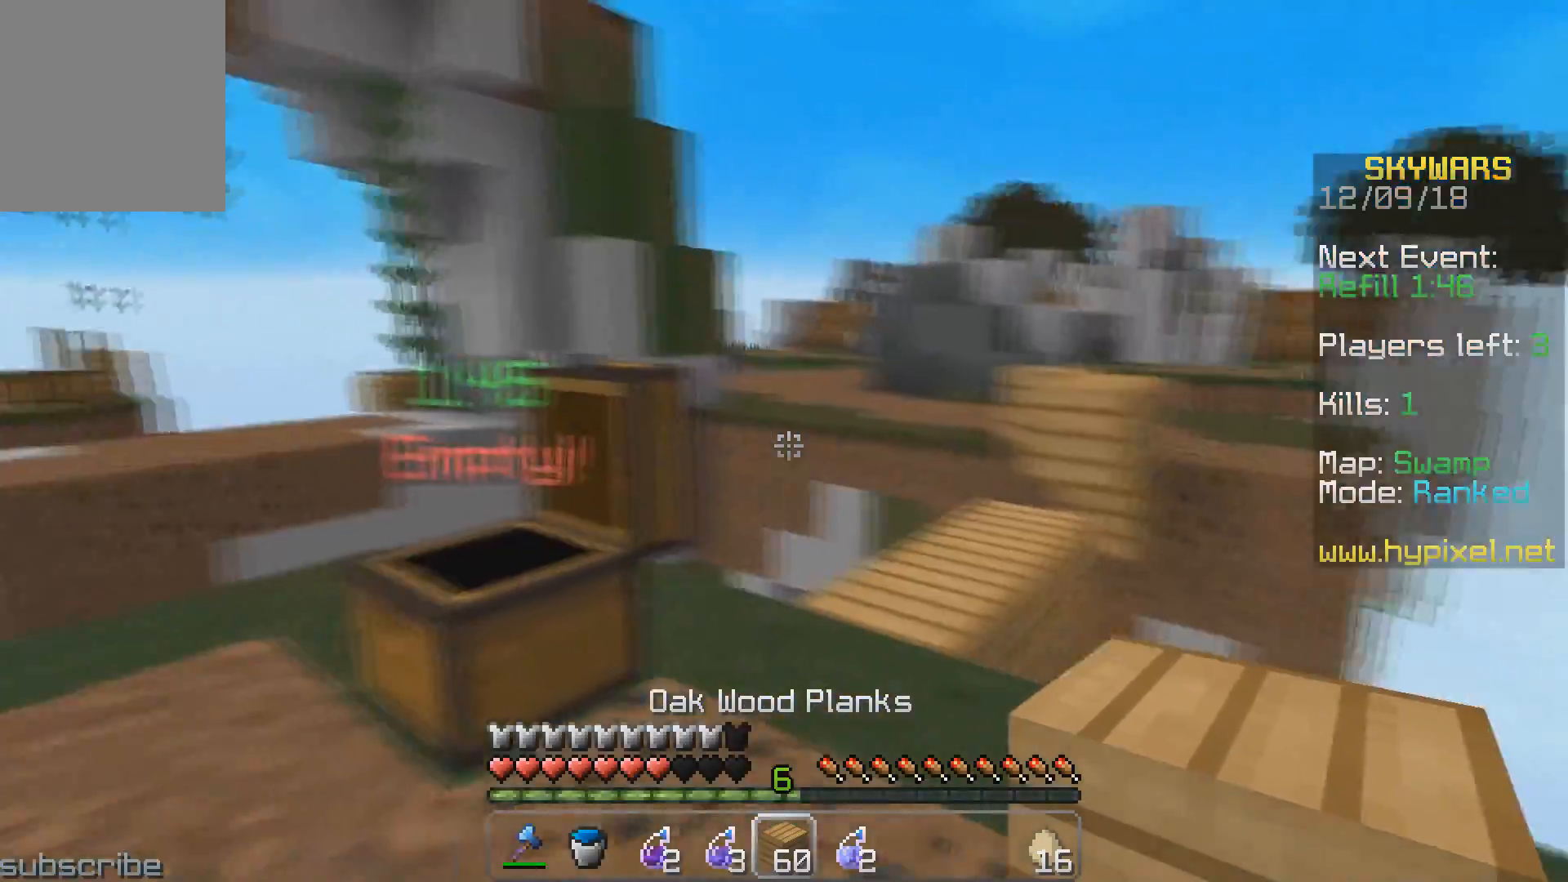
{"keys": ["w"], "events": [[300, "w", "down"]]}
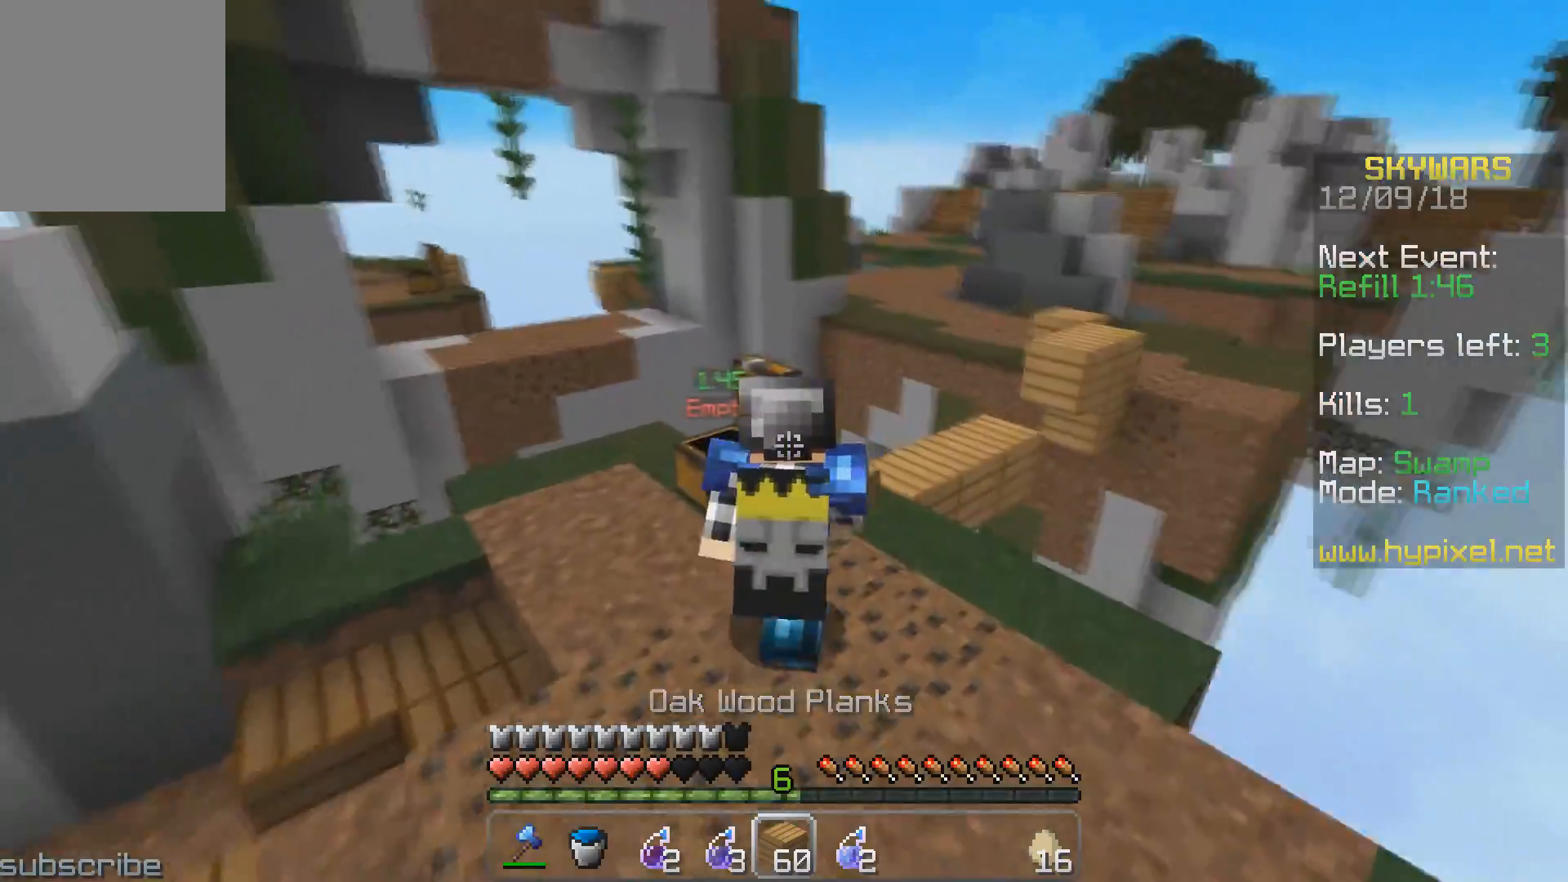
{"keys": ["w"], "events": [[133, "w", "up"], [200, "w", "down"]]}
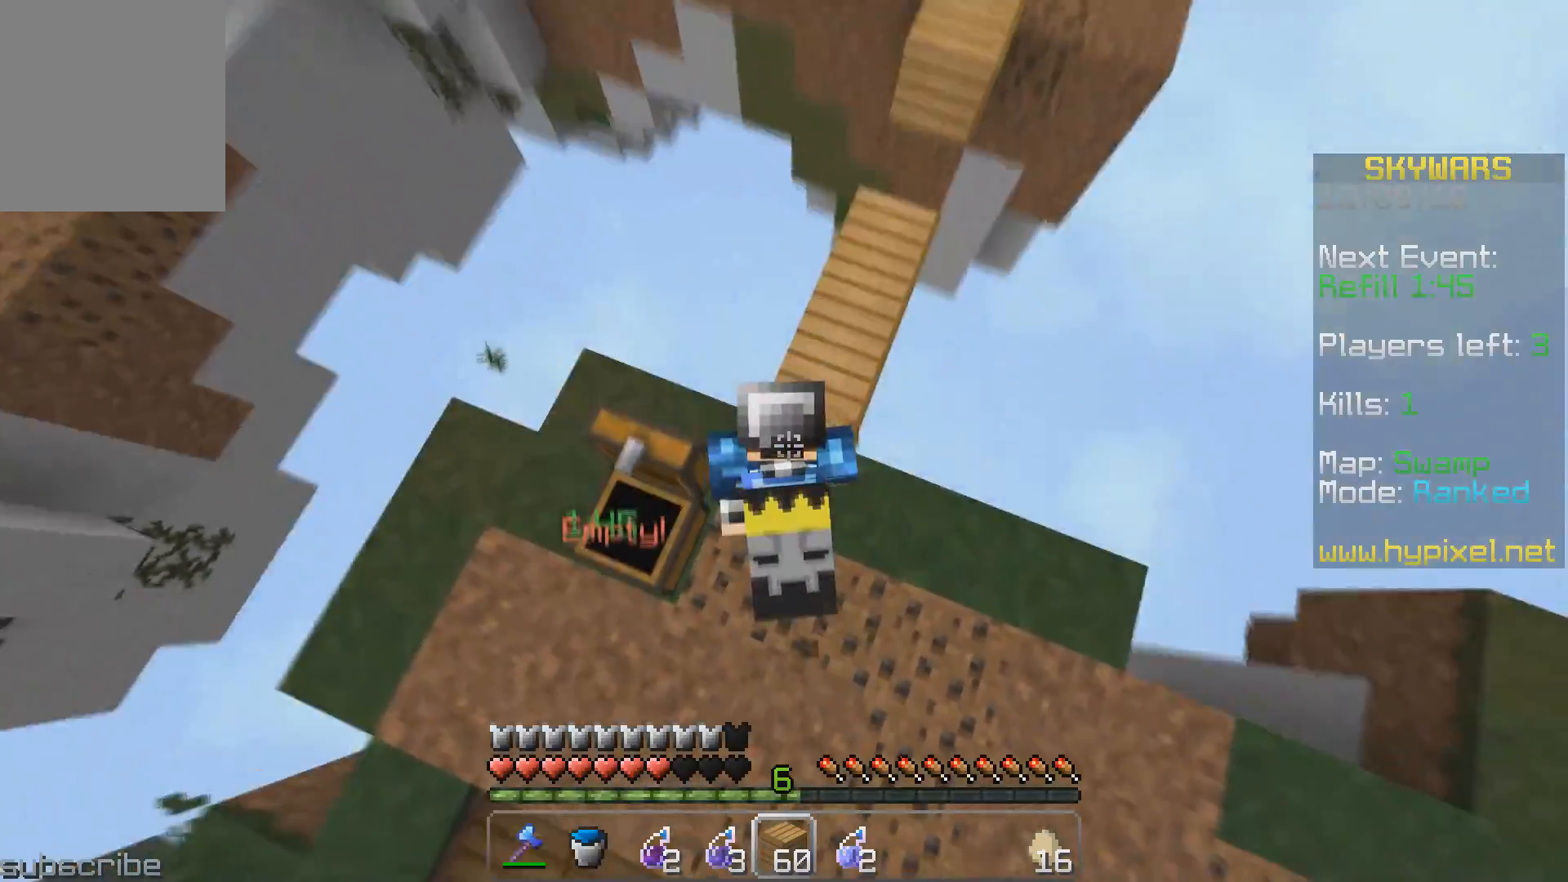
{"keys": ["w"], "events": [[83, "d", "down"], [300, "a", "down"], [300, "d", "up"], [333, "a", "up"]]}
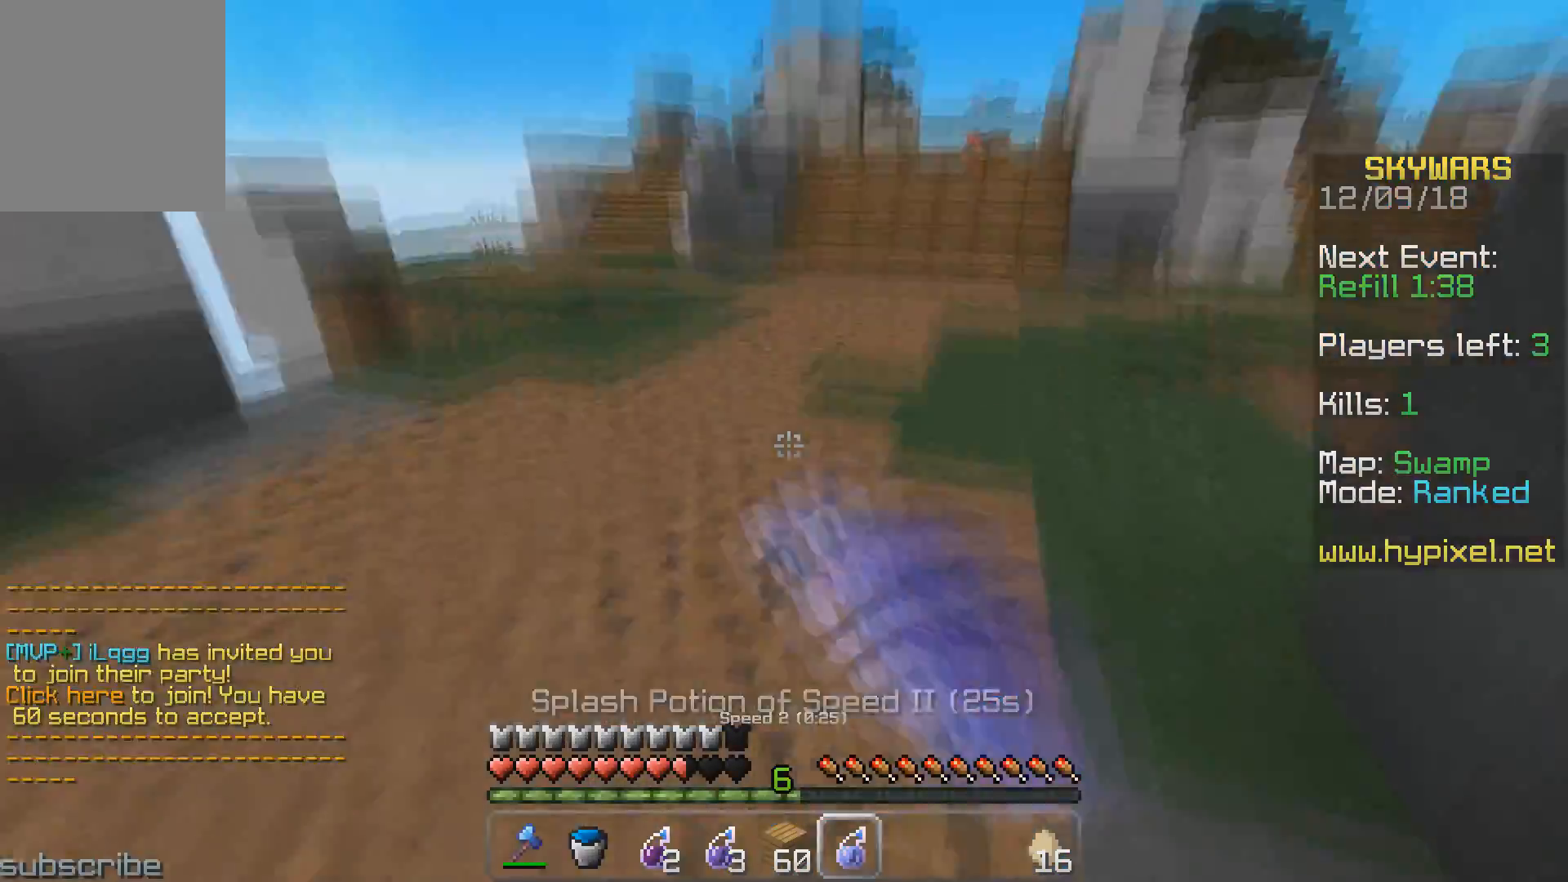
{"keys": ["w"], "events": []}
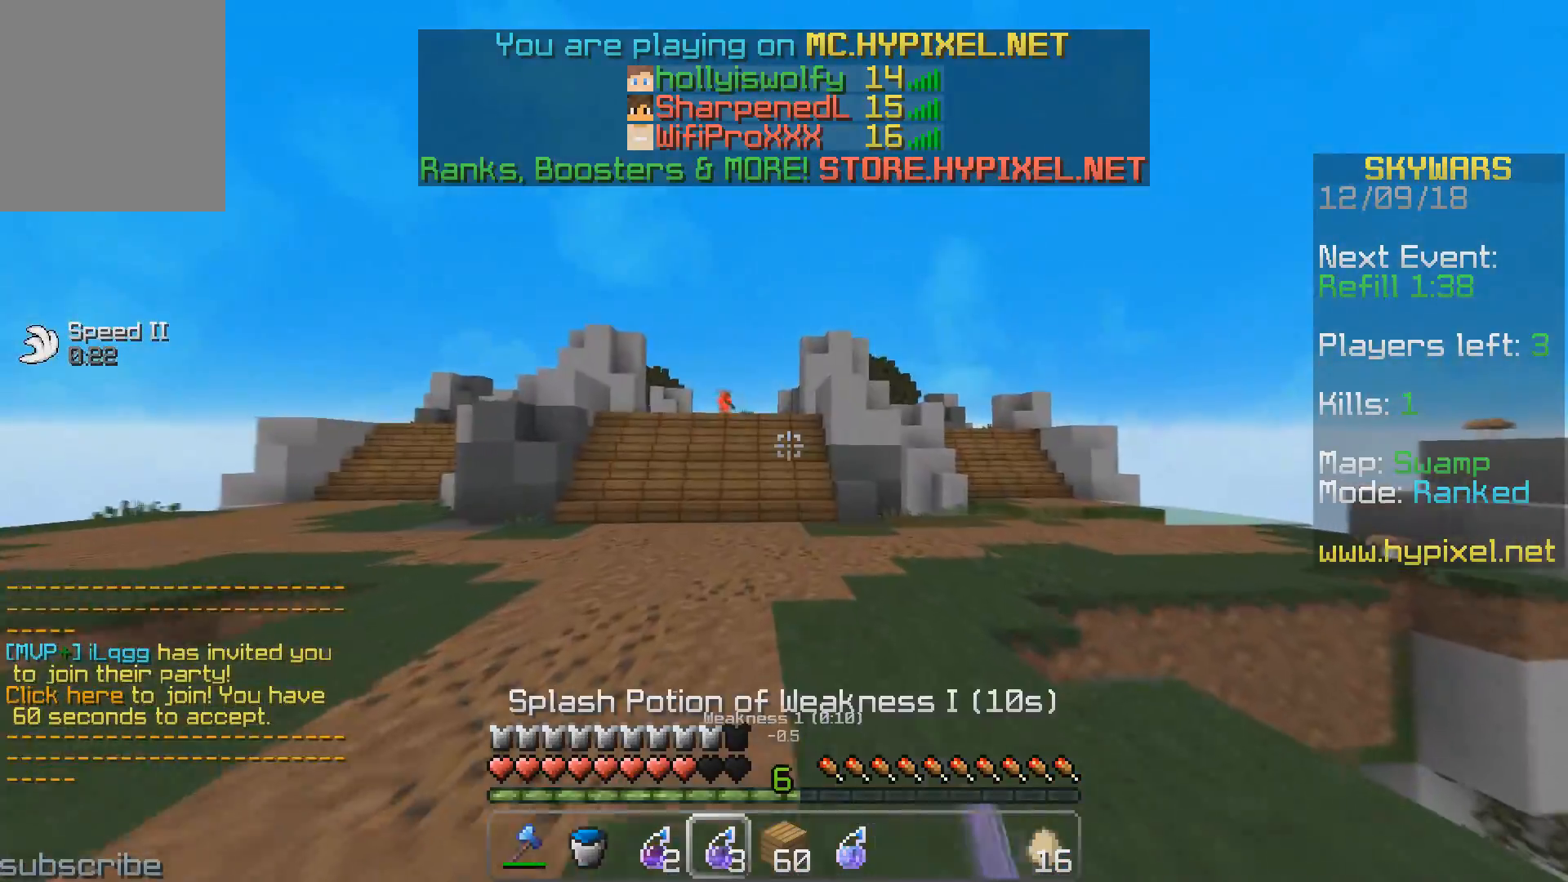
{"keys": ["w"], "events": []}
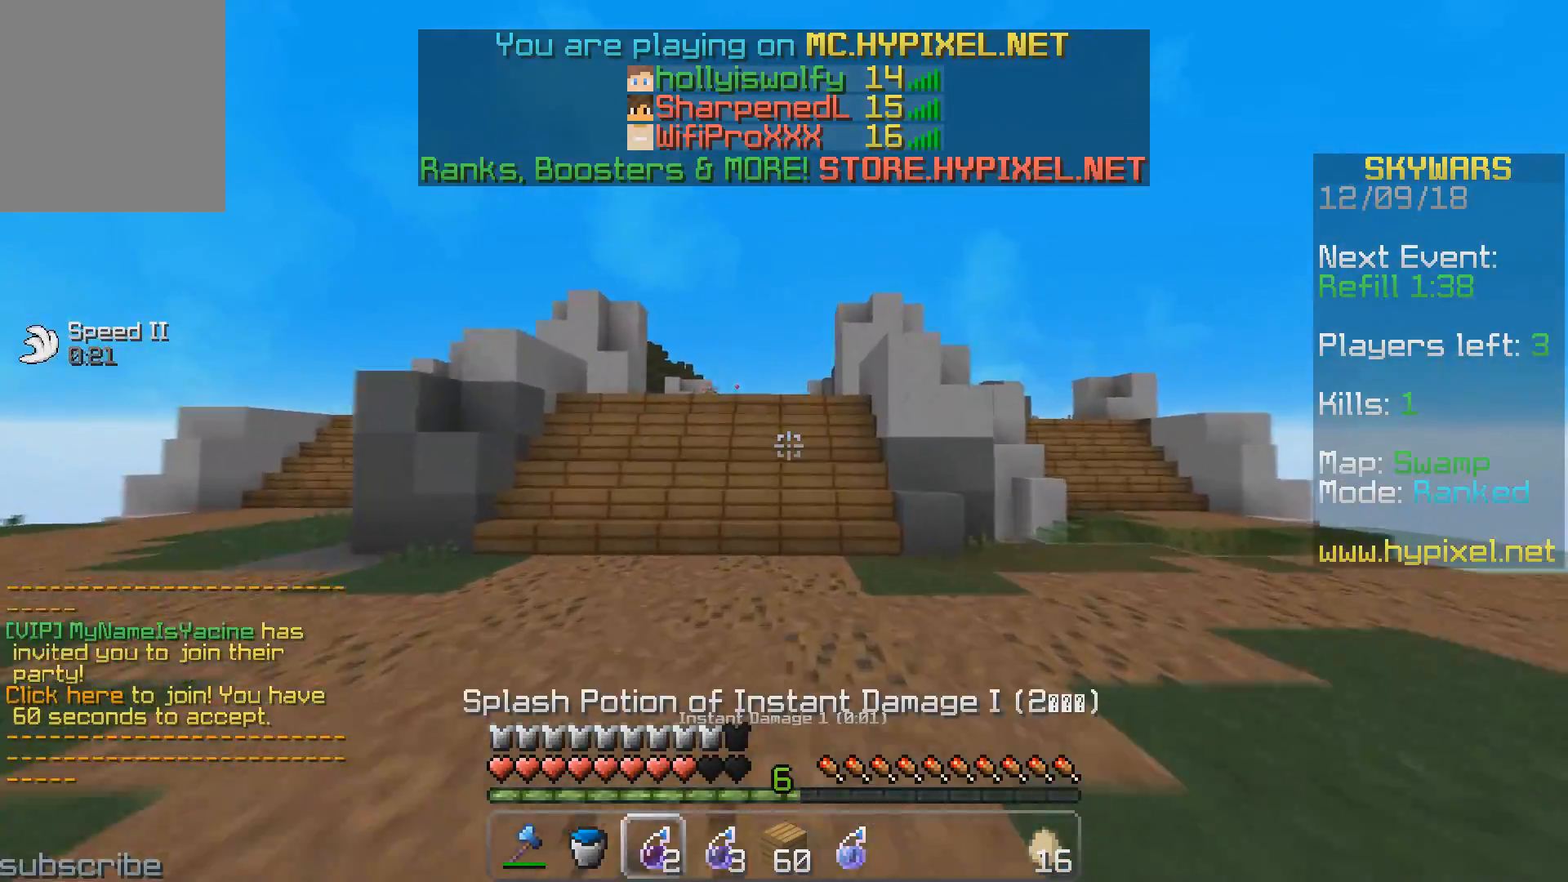
{"keys": ["w"], "events": []}
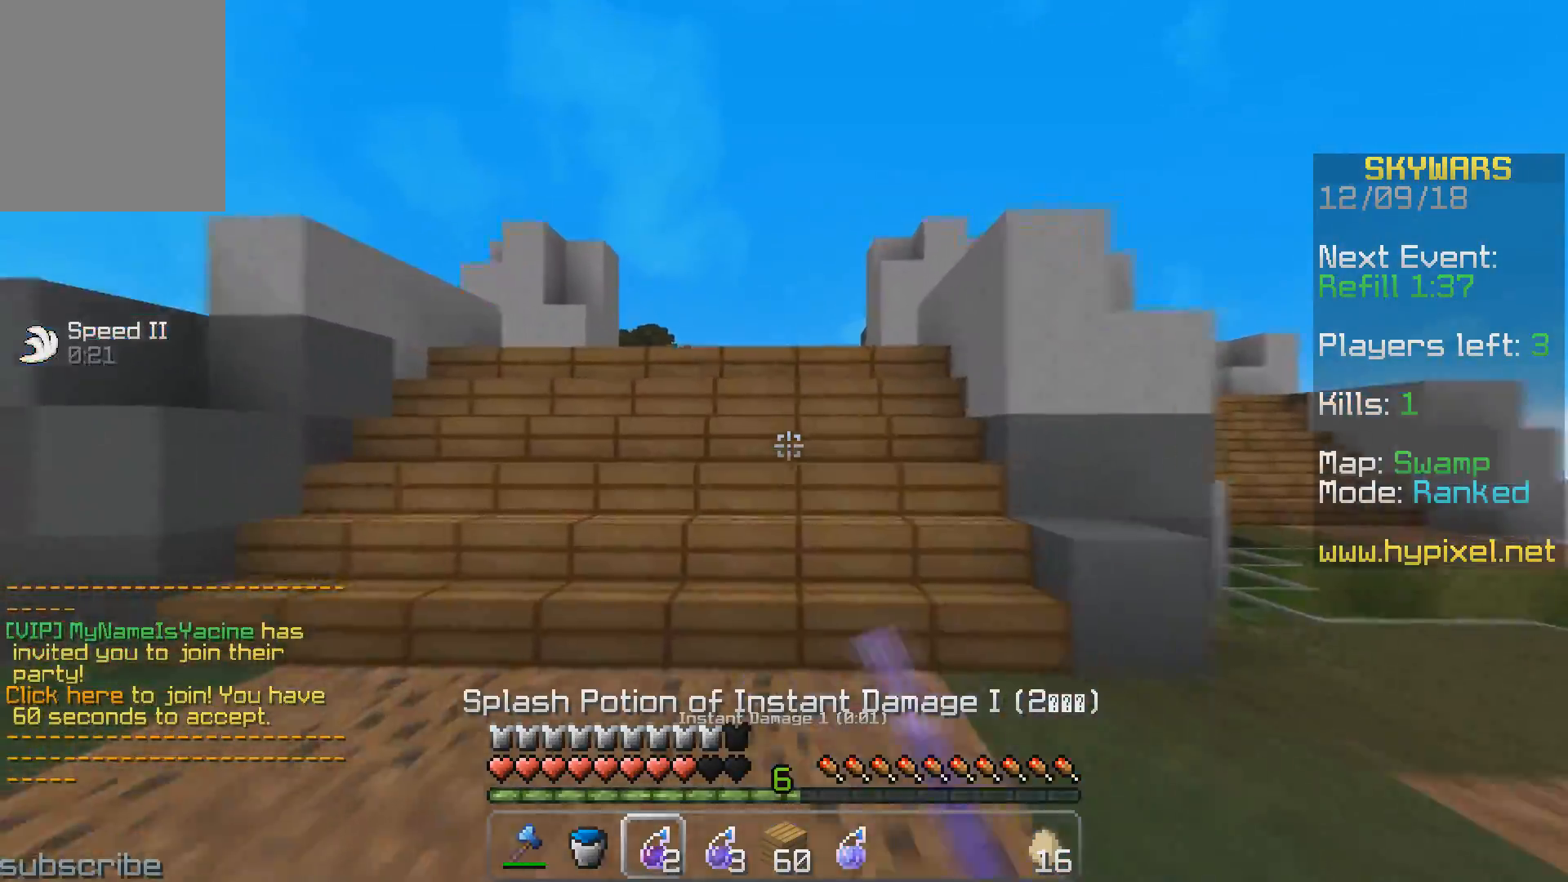
{"keys": ["w"], "events": []}
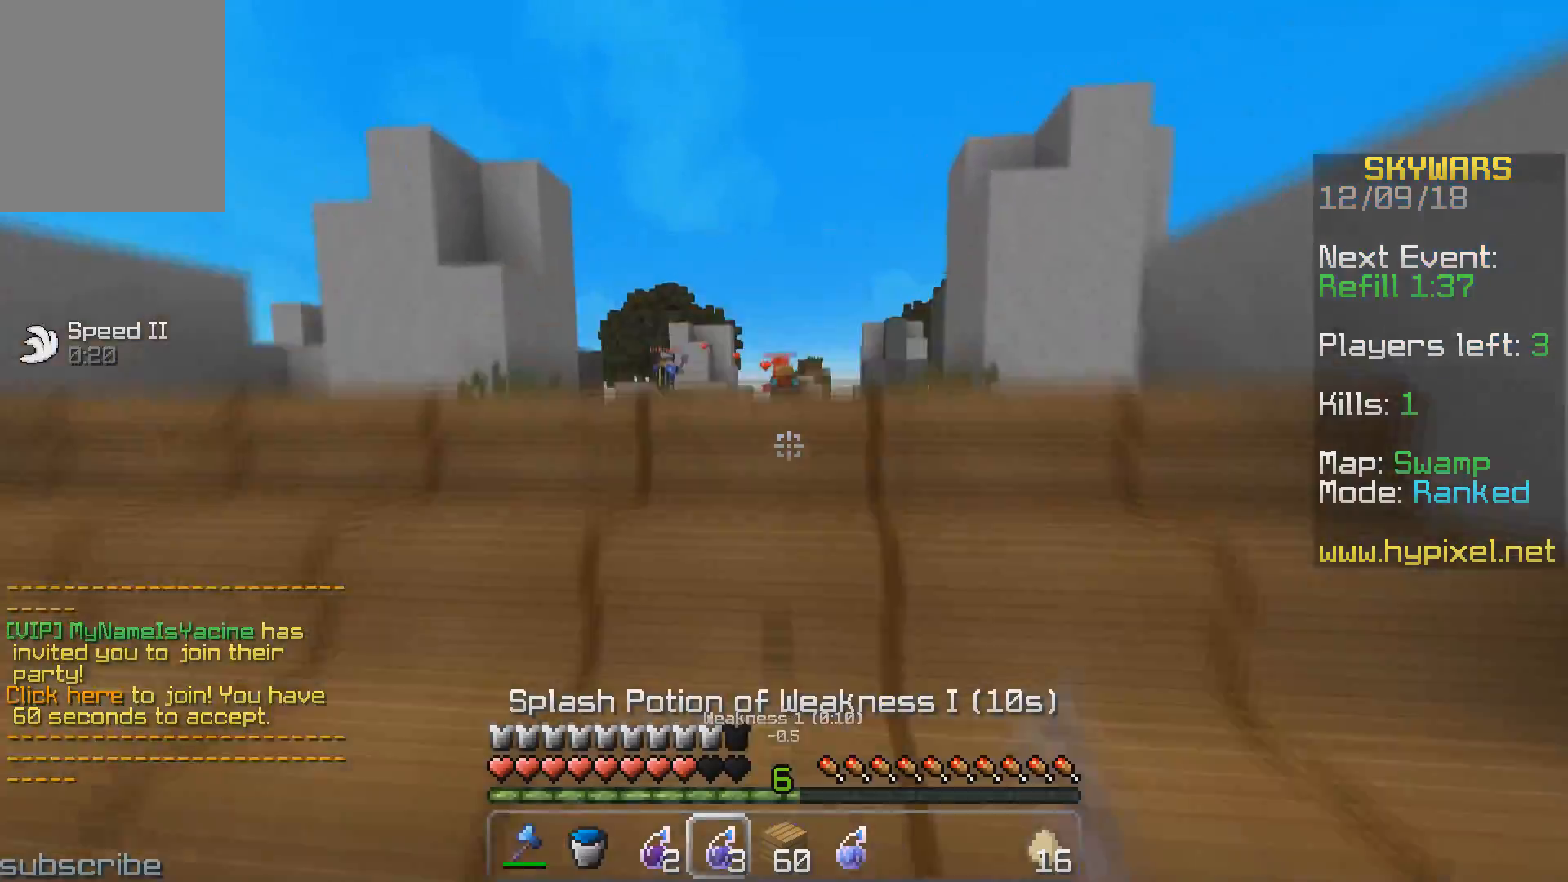
{"keys": ["w"], "events": []}
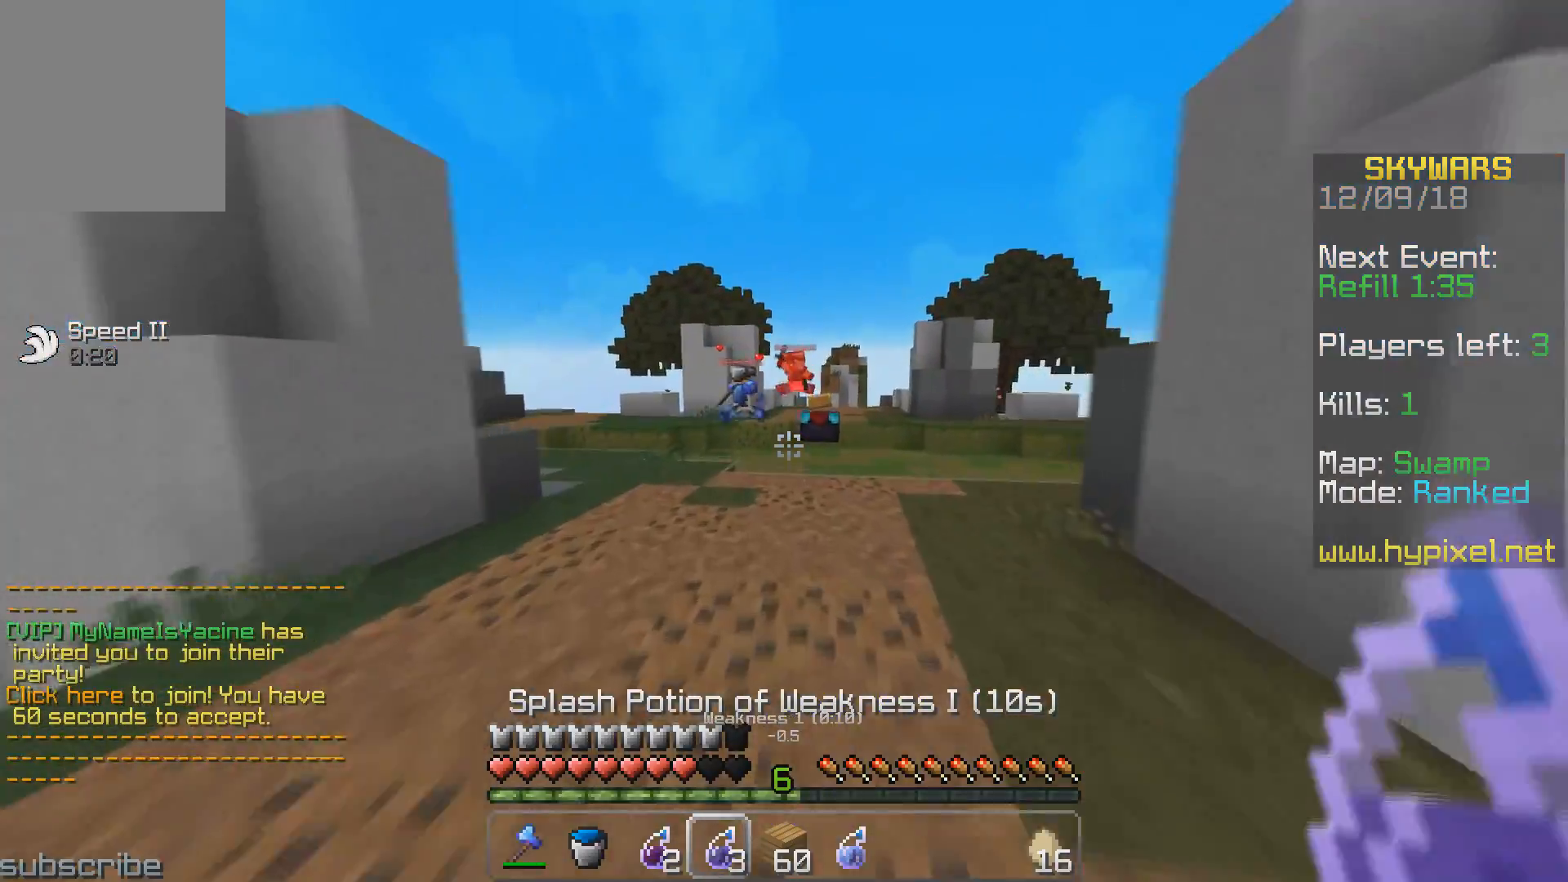
{"keys": ["w"], "events": []}
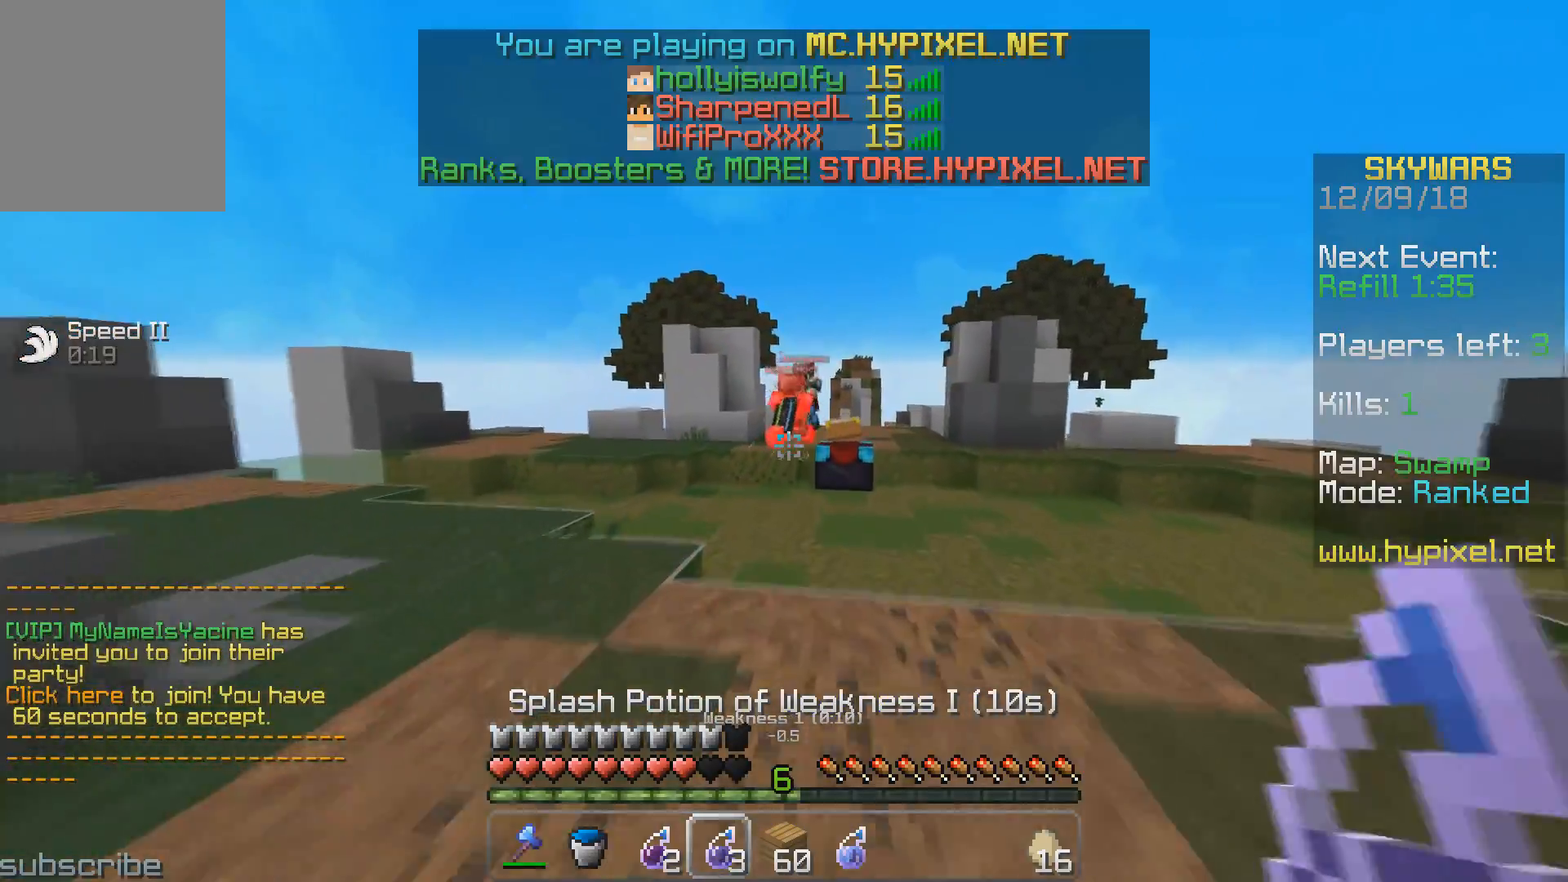
{"keys": ["w"], "events": []}
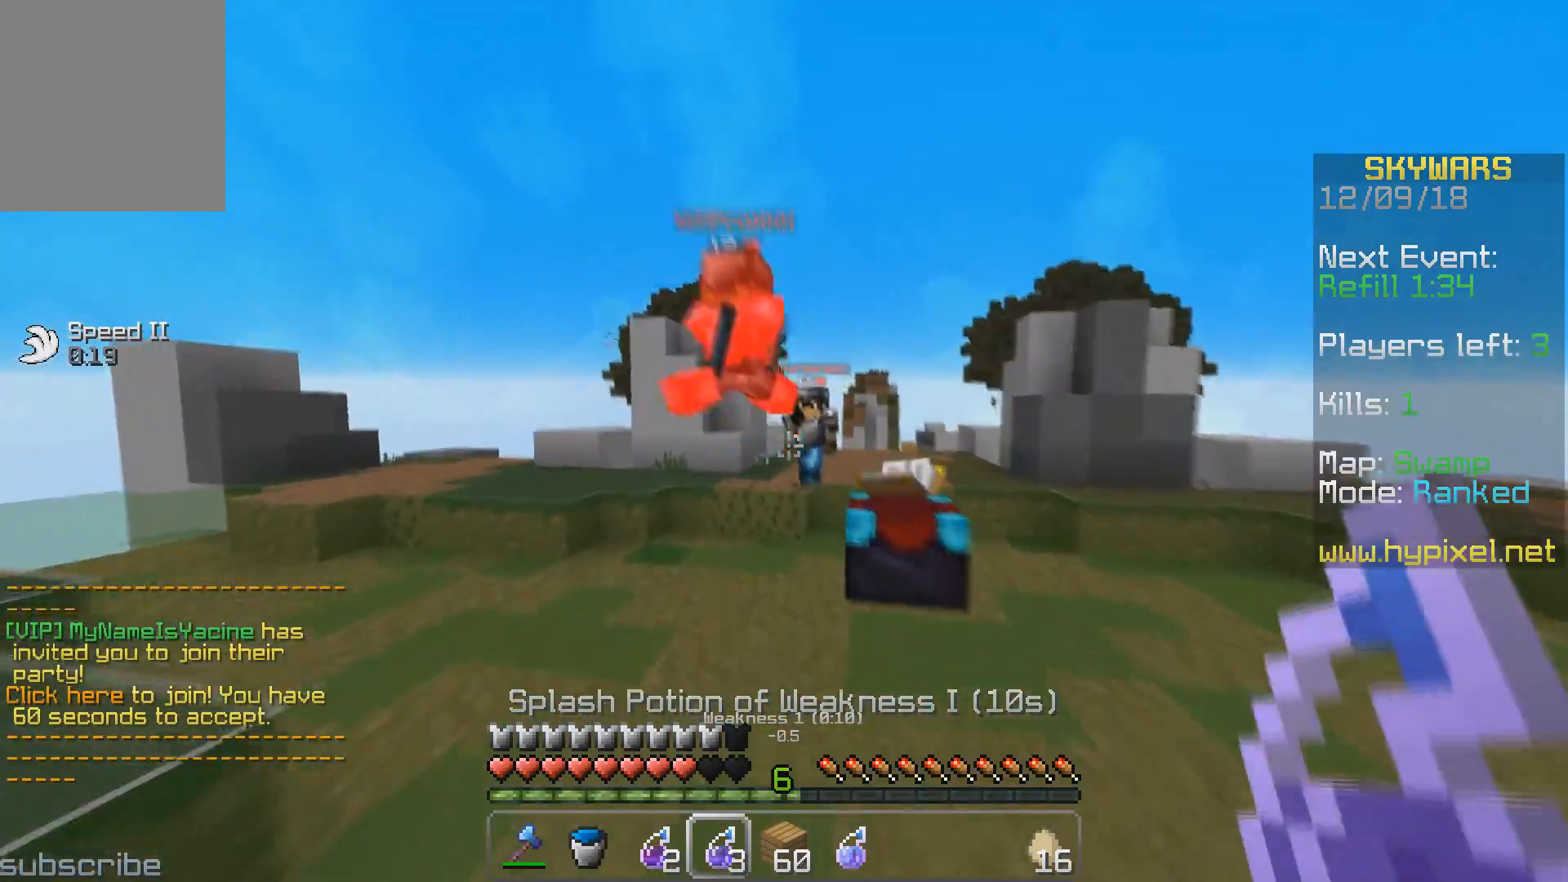
{"keys": ["s"], "events": [[133, "w", "up"], [167, "s", "down"]]}
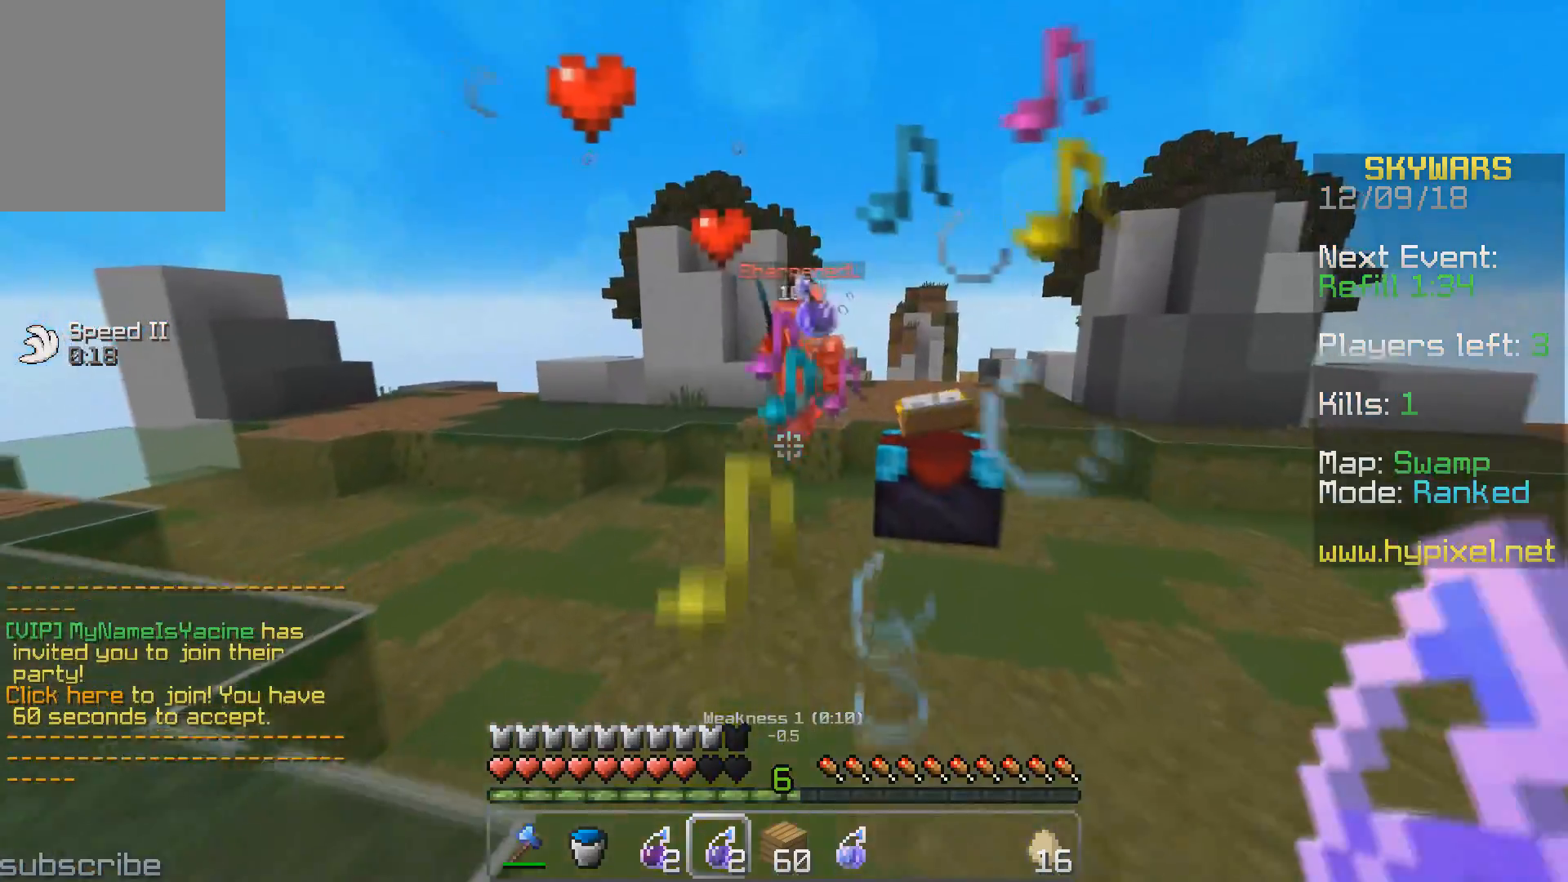
{"keys": ["s", "w"], "events": [[317, "s", "up"], [383, "s", "down"], [383, "w", "down"]]}
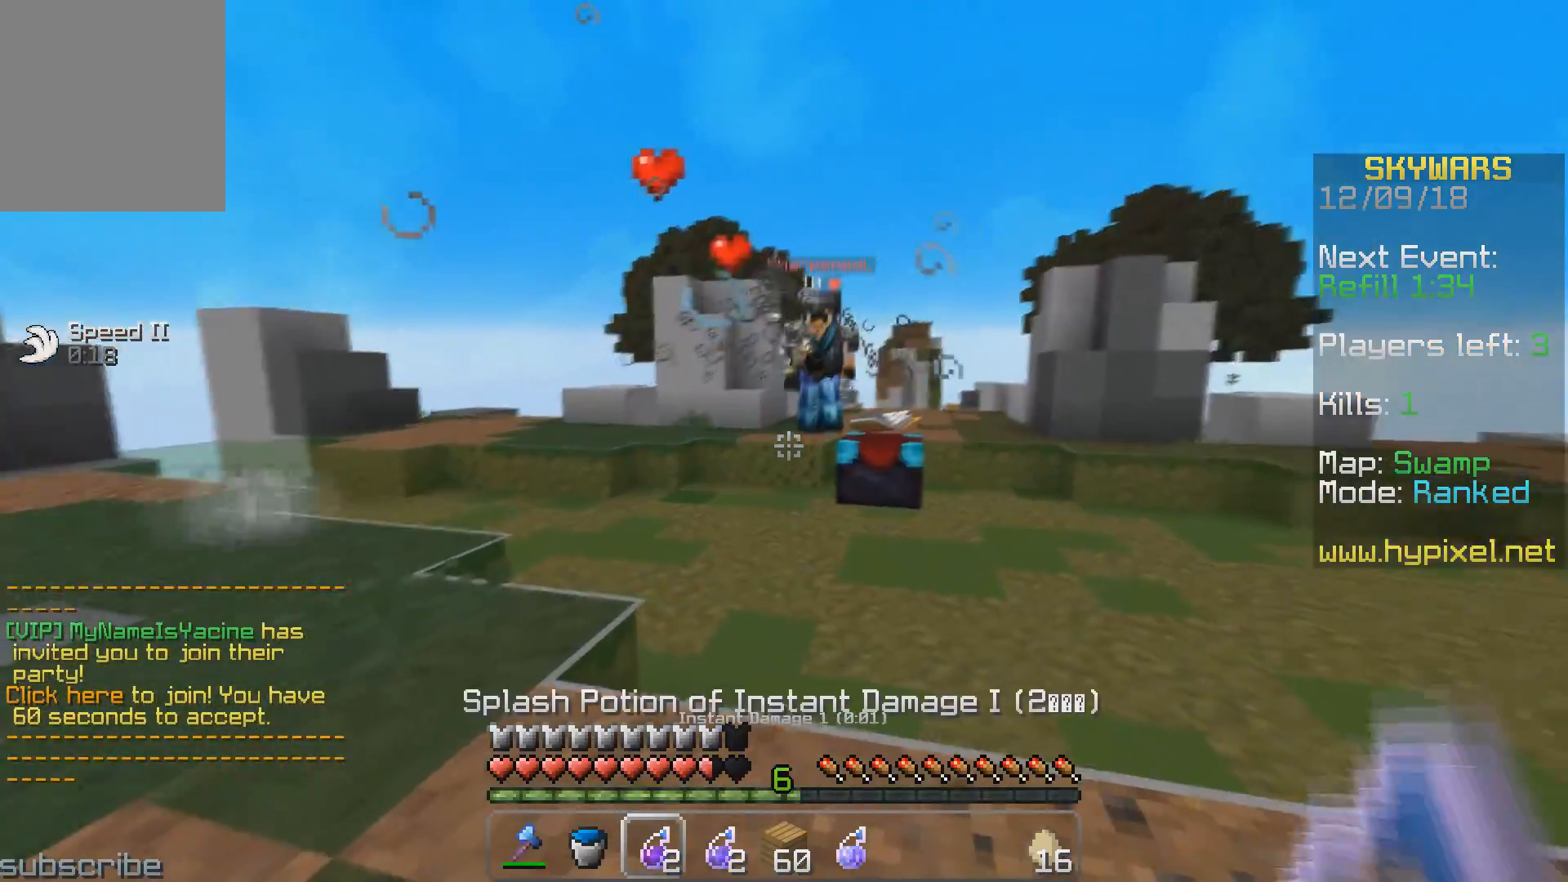
{"keys": ["d", "w"], "events": [[33, "w", "up"], [83, "d", "down"], [133, "s", "up"], [217, "w", "down"]]}
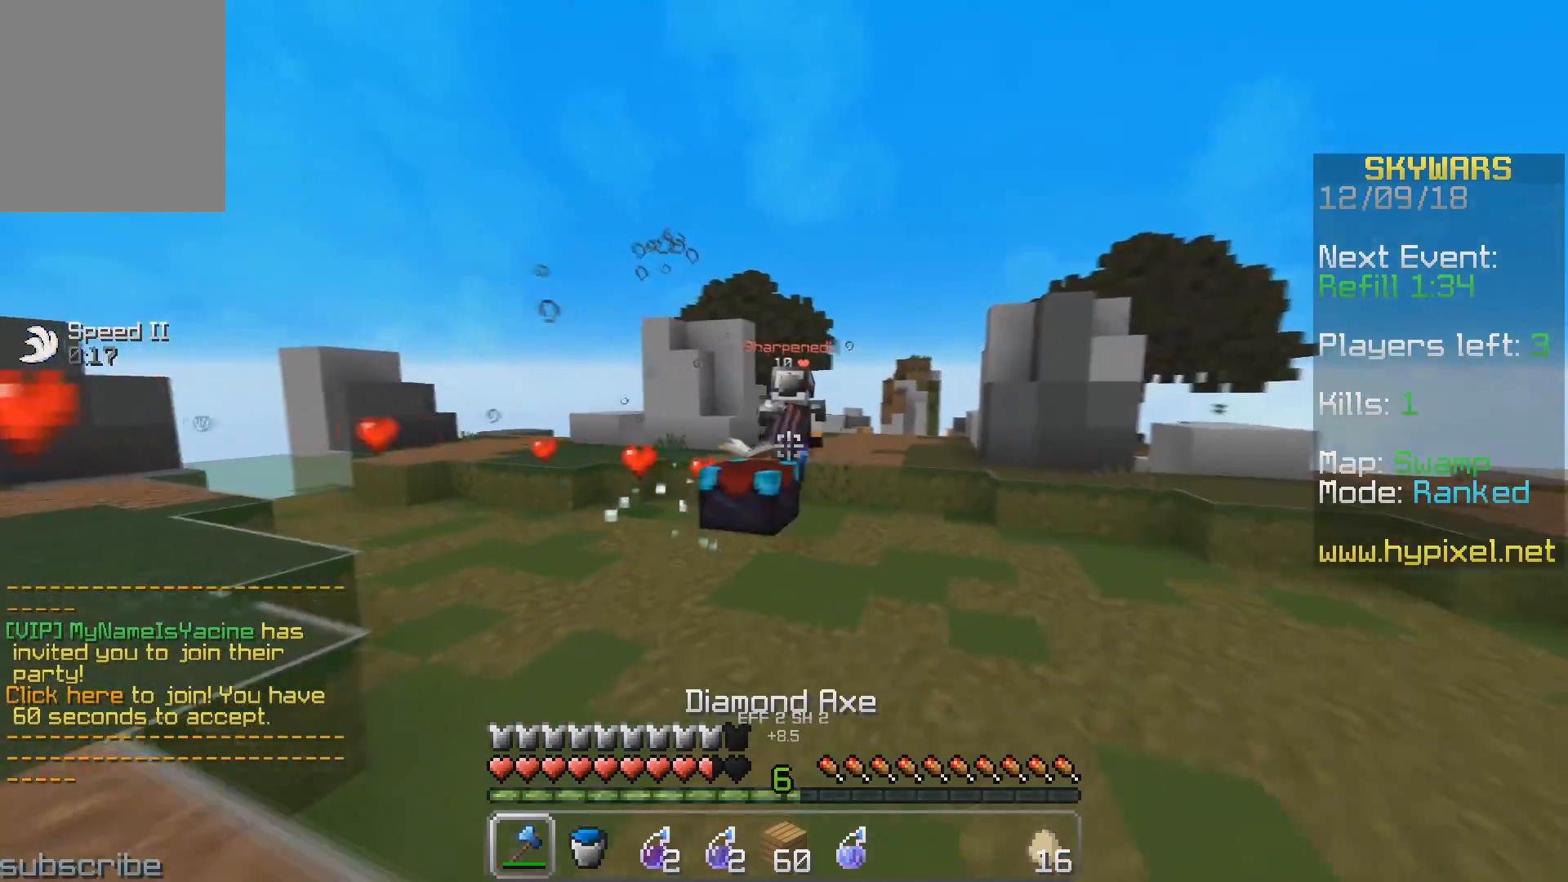
{"keys": ["d", "w"], "events": [[50, "d", "up"], [100, "d", "down"]]}
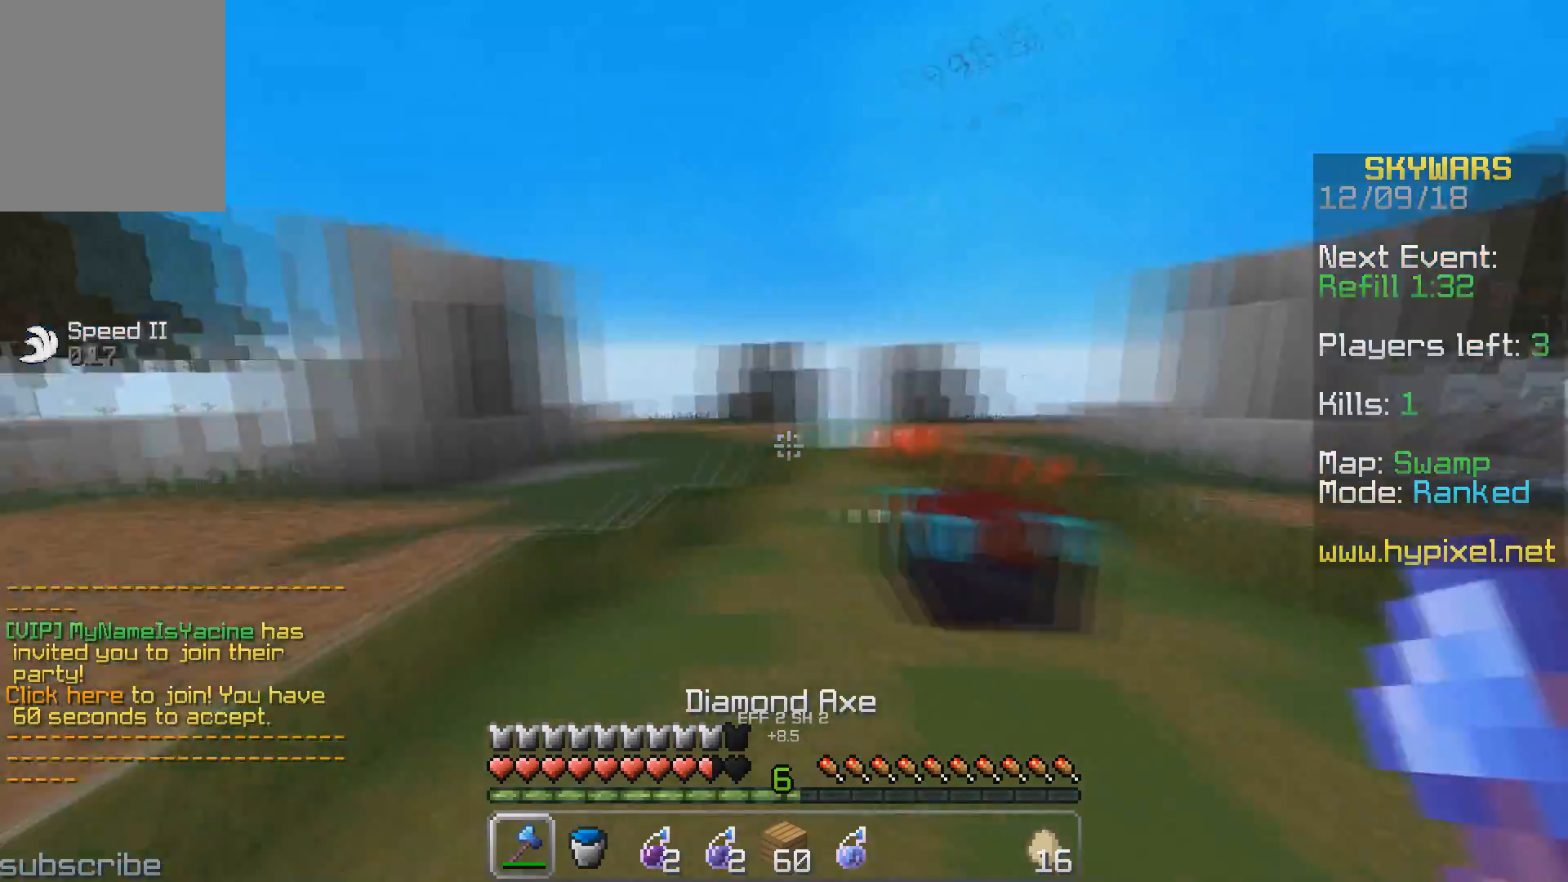
{"keys": ["a", "w"], "events": [[33, "a", "down"], [100, "d", "up"]]}
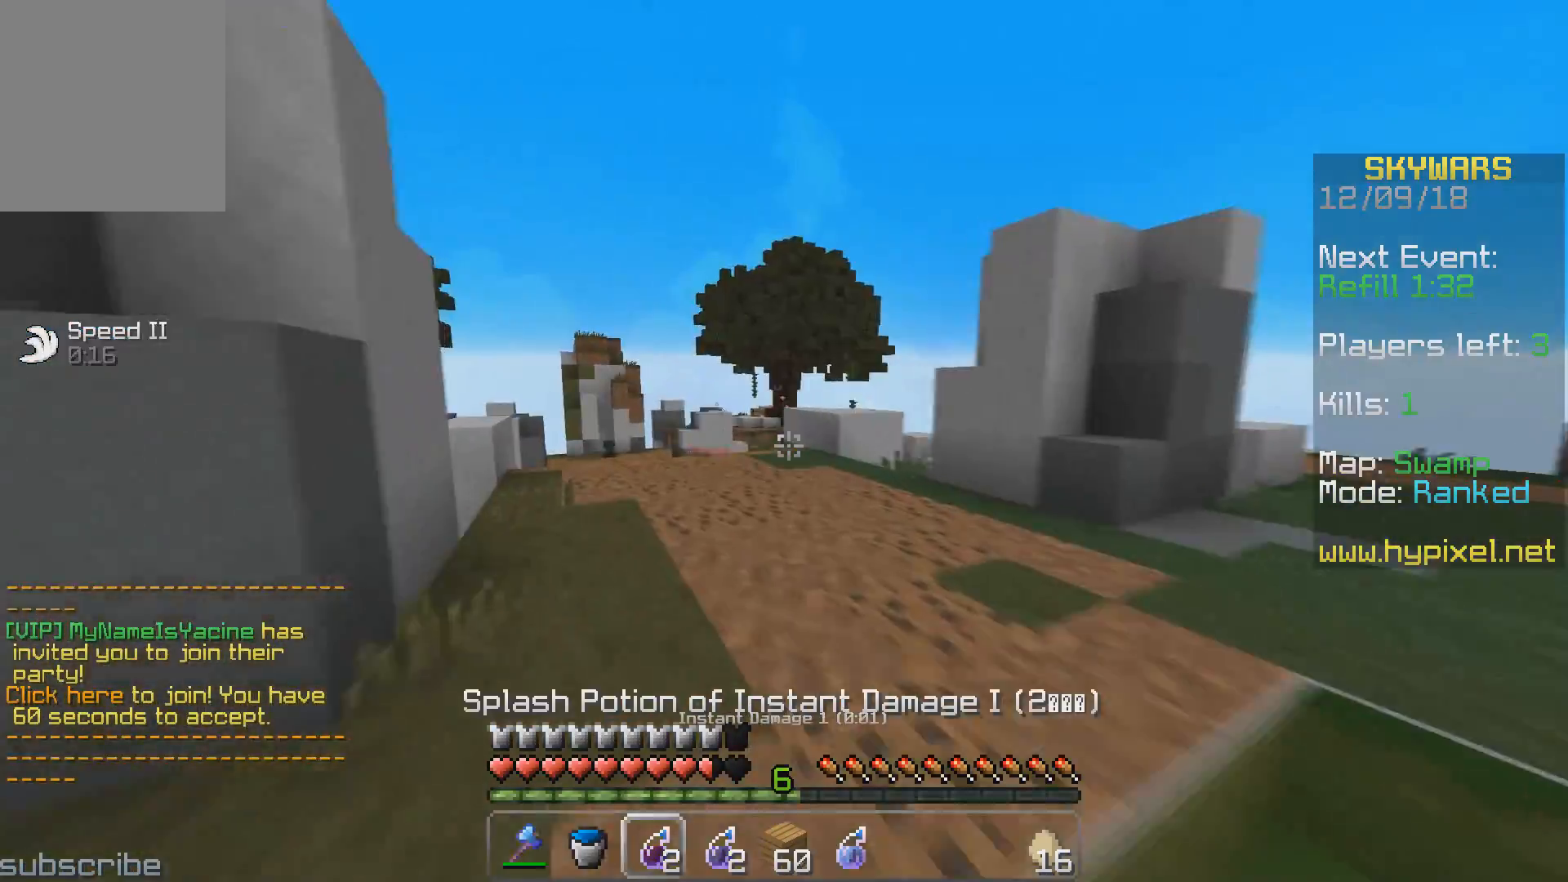
{"keys": ["w"], "events": [[33, "a", "up"]]}